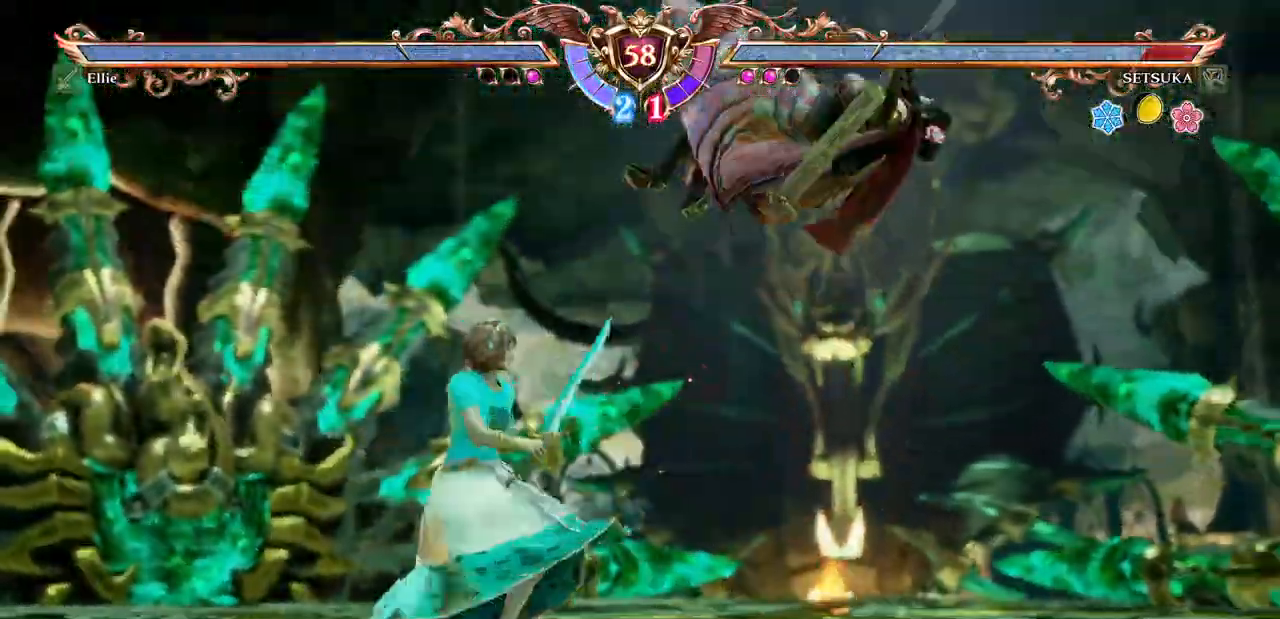
Gameplay with a controller (Xbox layout); each line is a JSON object with the inputs held at the frame after it (dt_ms = milliseconds from this image to that frame). "events" lists button and stick changes between this image and that frame as [ms after this image, input, new state], when the widget could be followed in between. Not read: L3 R3 SELECT START.
{"dt_ms": 500, "buttons": ["Y", "DPAD_RIGHT"], "events": [[100, "DPAD_DOWN", "down"], [100, "DPAD_RIGHT", "down"], [167, "Y", "down"], [300, "DPAD_DOWN", "up"], [300, "Y", "up"], [350, "Y", "down"], [433, "Y", "up"], [500, "Y", "down"]]}
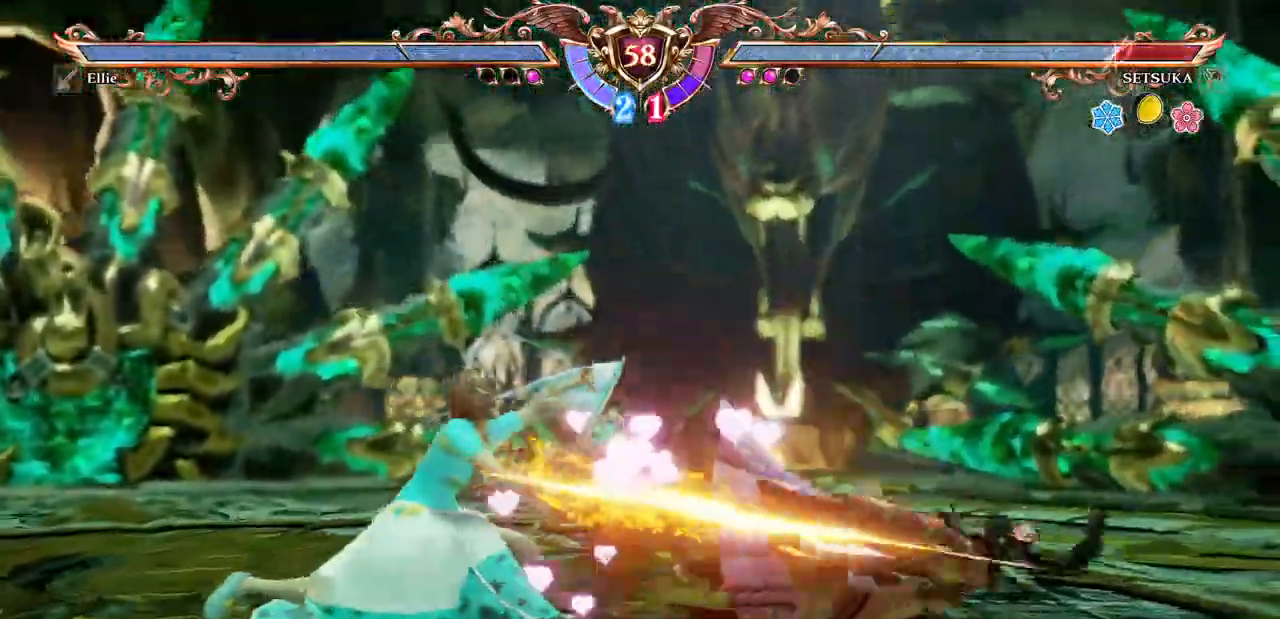
{"dt_ms": 500, "buttons": ["Y", "DPAD_DOWN", "DPAD_RIGHT"], "events": [[100, "Y", "up"], [167, "Y", "down"], [250, "Y", "up"], [317, "Y", "down"], [383, "Y", "up"], [433, "Y", "down"], [467, "DPAD_DOWN", "down"]]}
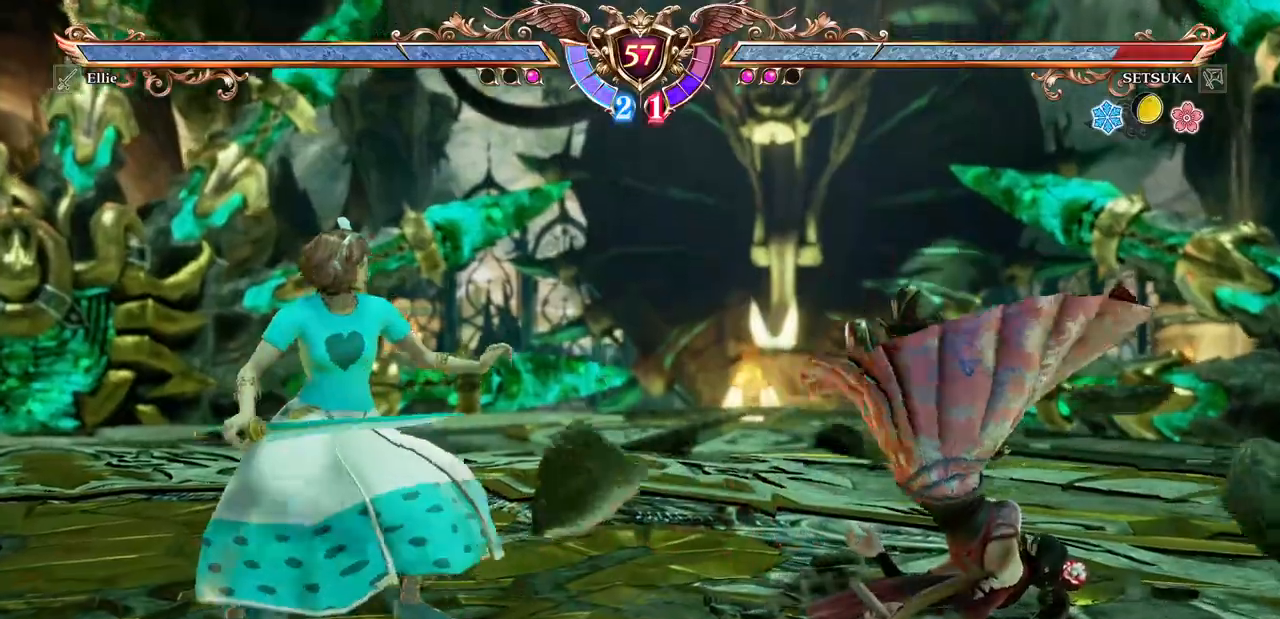
{"dt_ms": 500, "buttons": ["DPAD_DOWN"], "events": [[17, "DPAD_DOWN", "up"], [17, "DPAD_RIGHT", "up"], [50, "DPAD_DOWN", "down"], [50, "Y", "up"]]}
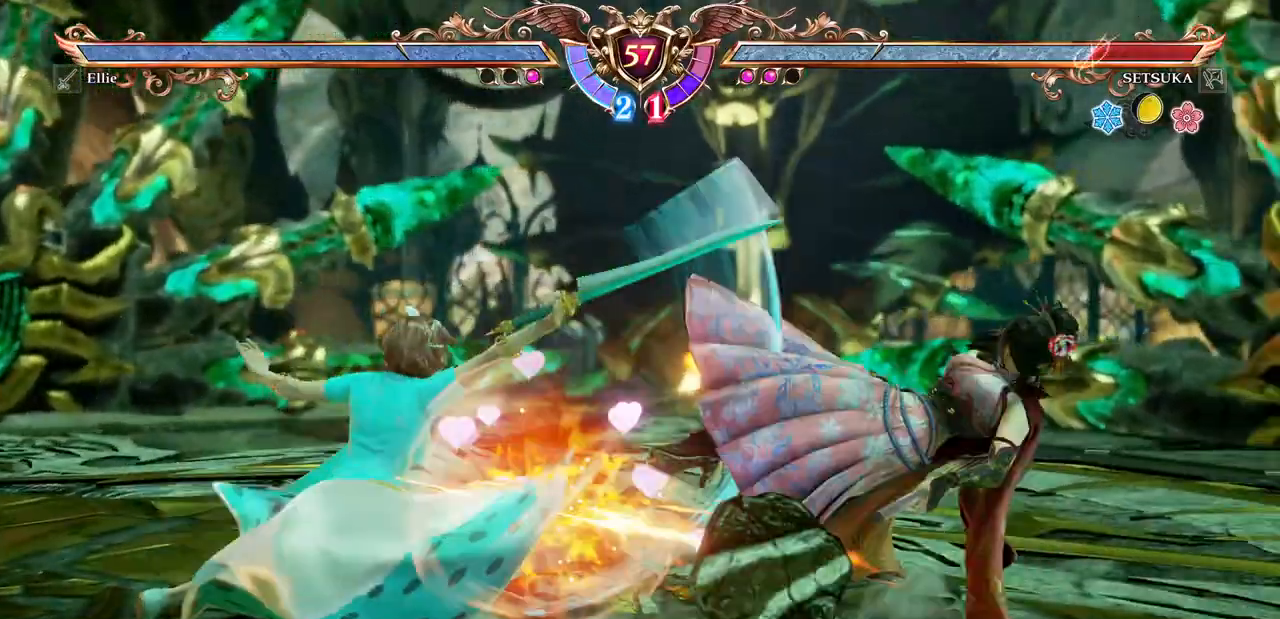
{"dt_ms": 1000, "buttons": ["DPAD_DOWN"]}
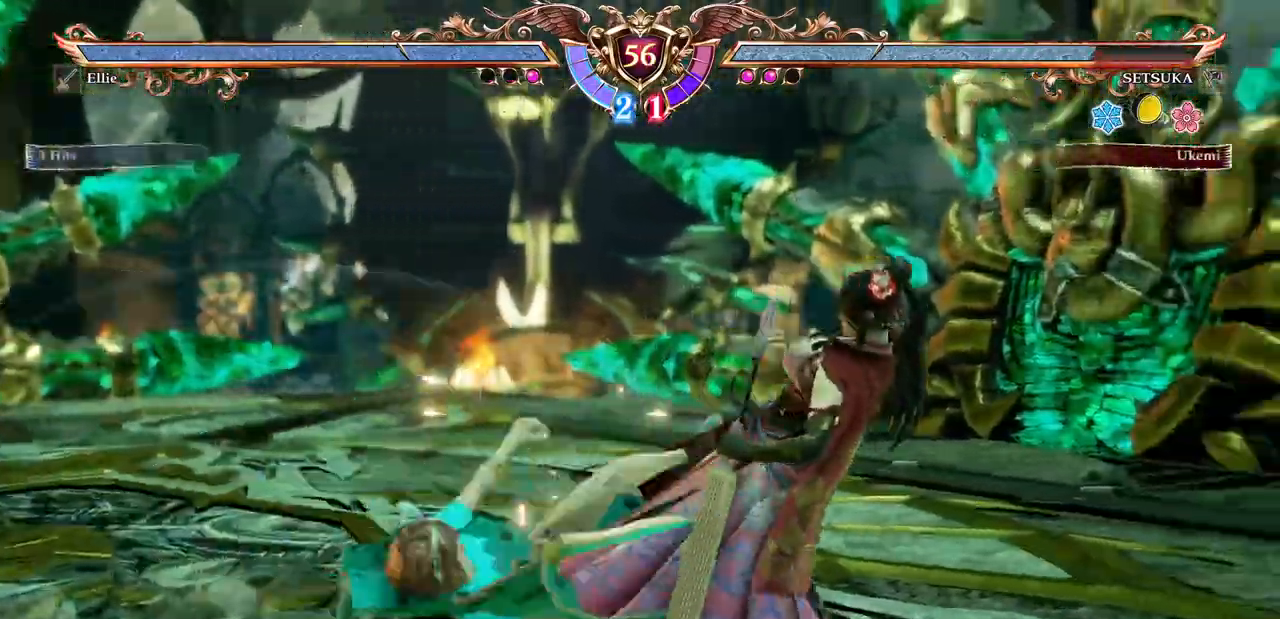
{"dt_ms": 500, "buttons": ["DPAD_DOWN"], "events": []}
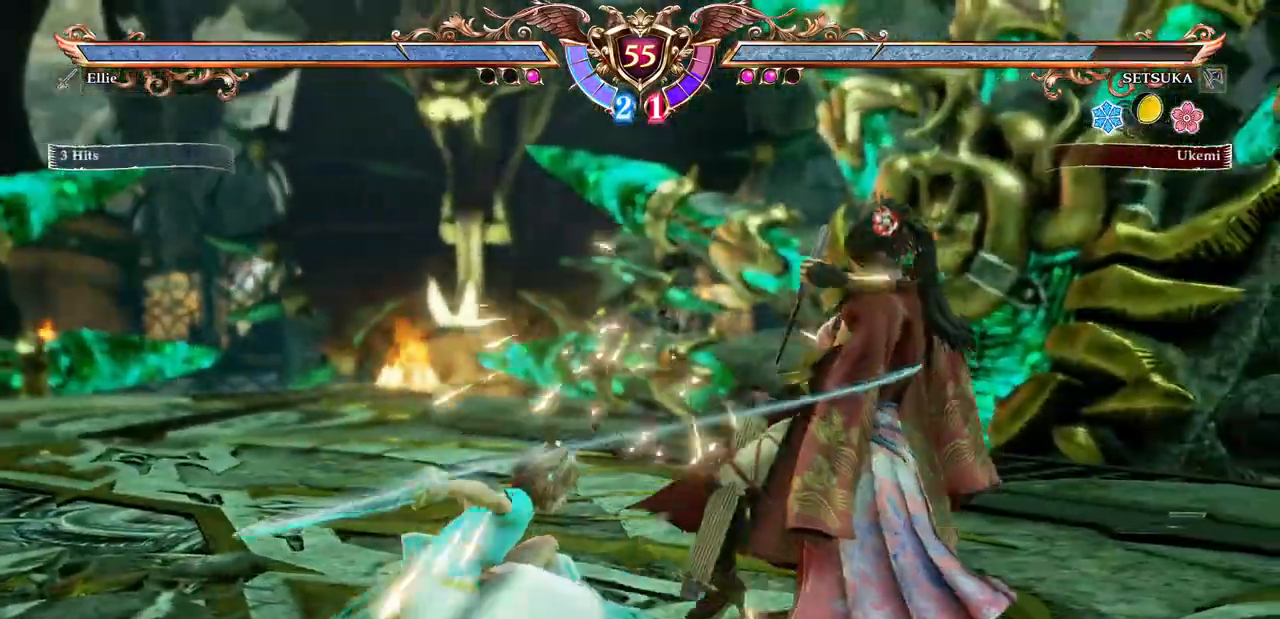
{"dt_ms": 500, "buttons": [], "events": [[217, "DPAD_RIGHT", "down"], [233, "A", "down"], [233, "DPAD_DOWN", "up"], [333, "DPAD_RIGHT", "up"], [350, "A", "up"]]}
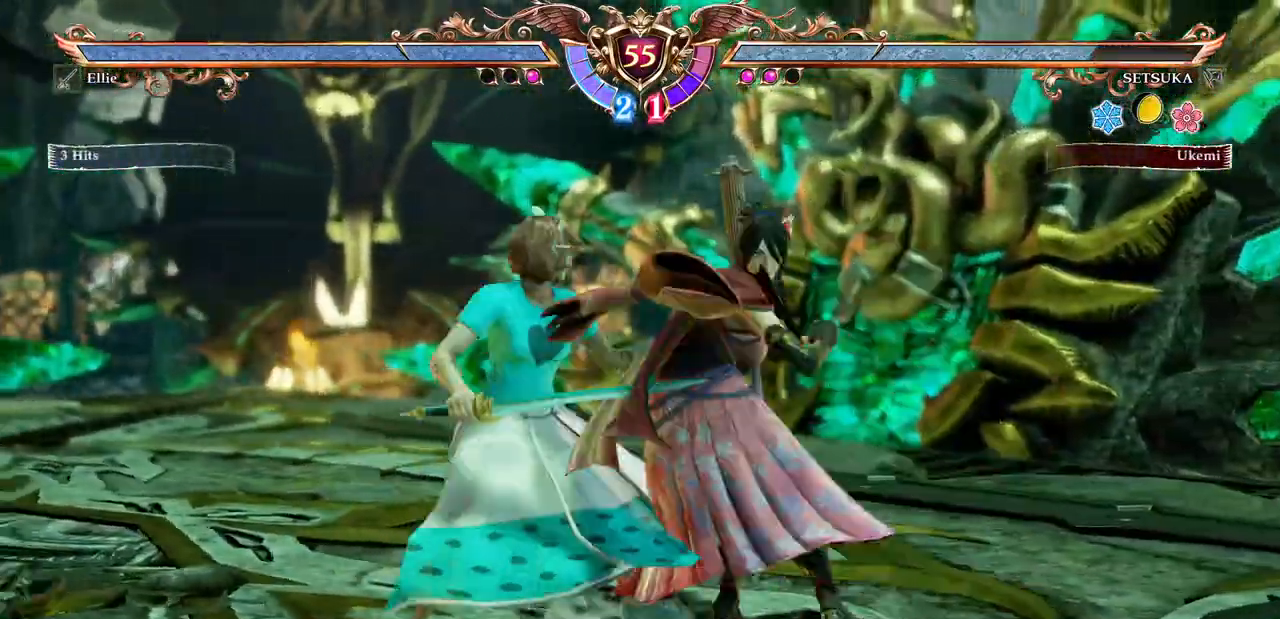
{"dt_ms": 500, "buttons": ["A"], "events": [[367, "A", "down"]]}
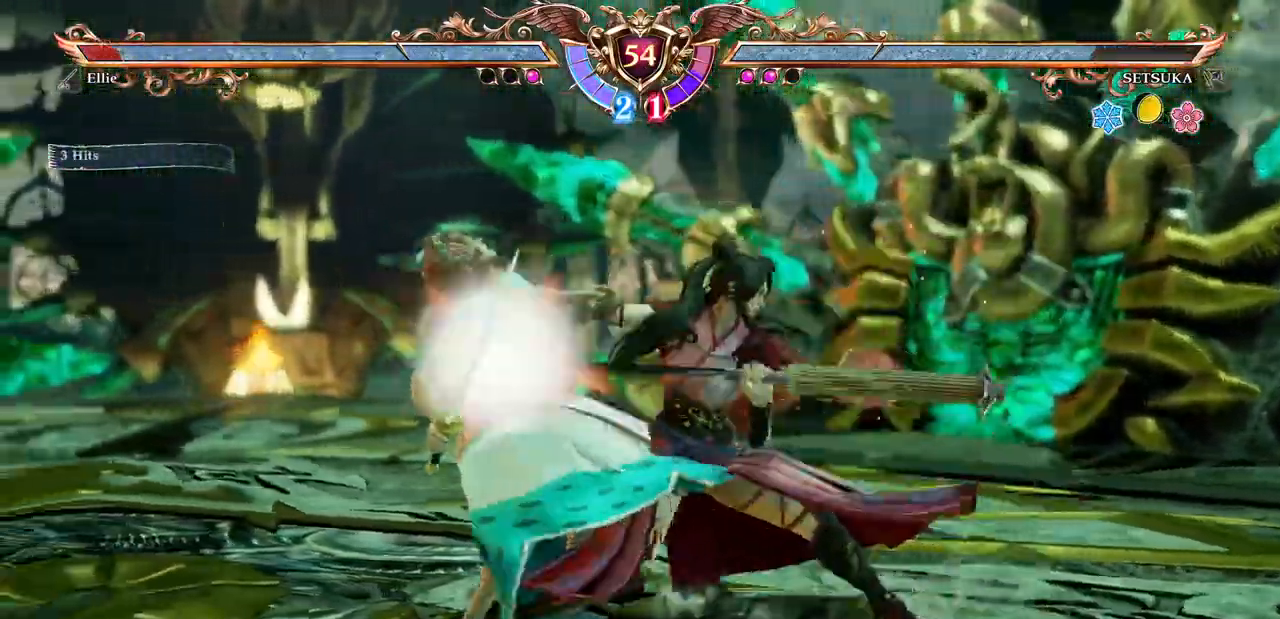
{"dt_ms": 500, "buttons": [], "events": [[500, "A", "up"]]}
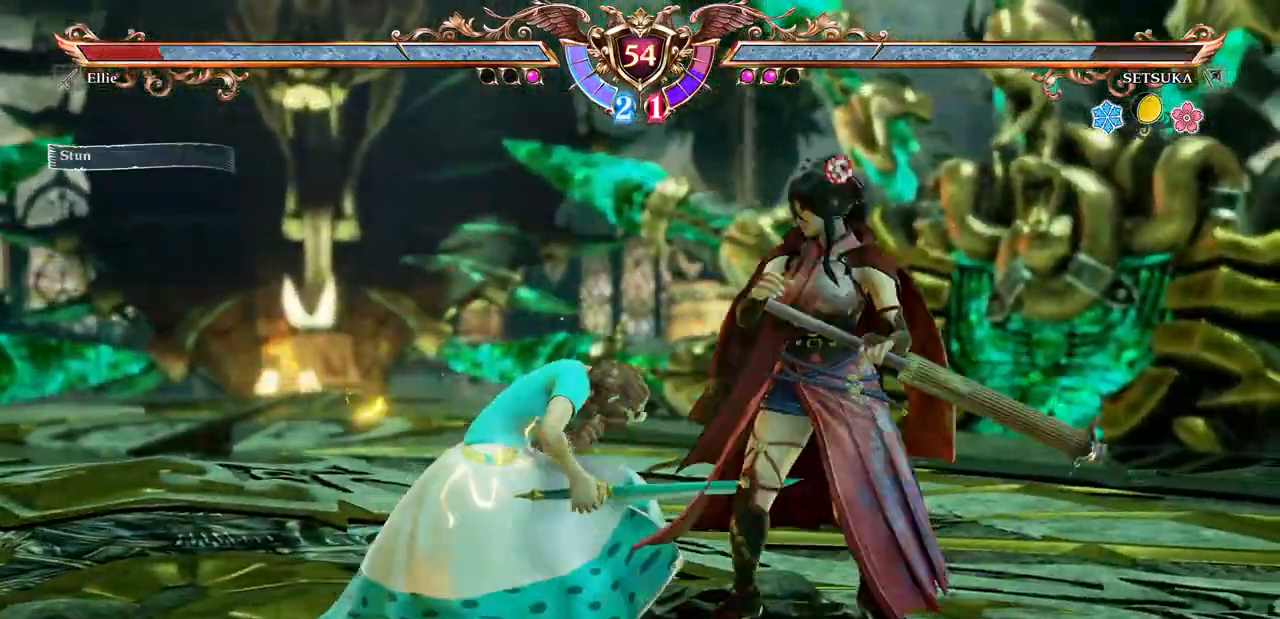
{"dt_ms": 500, "buttons": [], "events": [[117, "DPAD_RIGHT", "down"], [150, "A", "down"], [233, "A", "up"], [233, "DPAD_RIGHT", "up"]]}
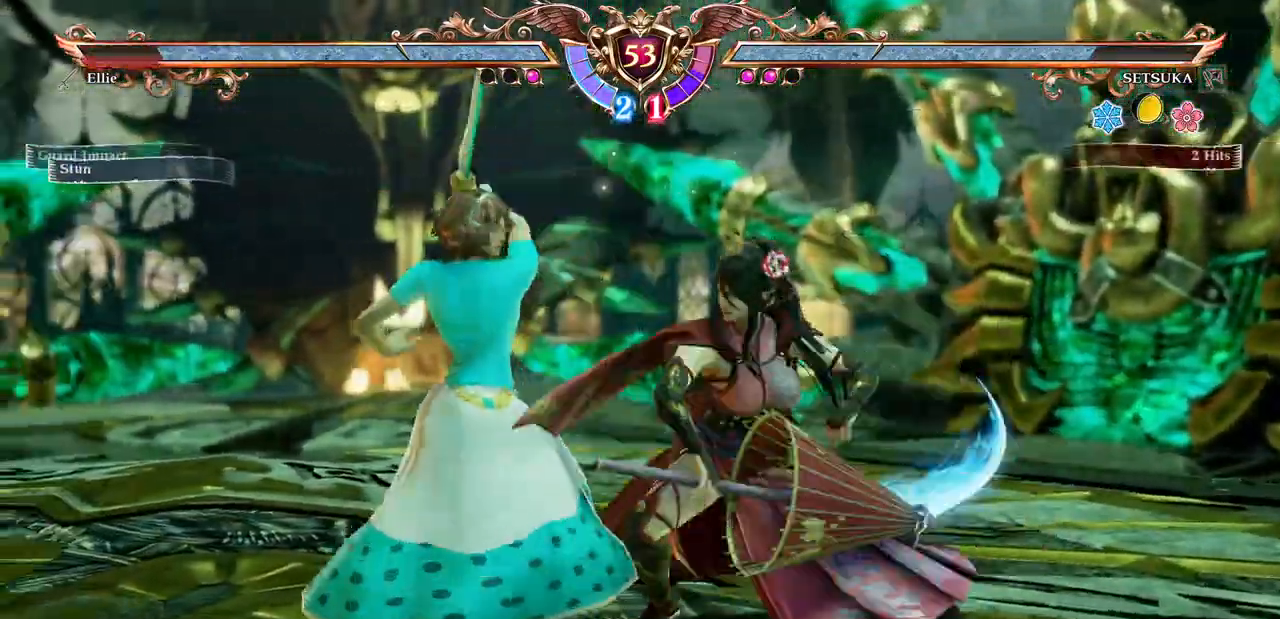
{"dt_ms": 500, "buttons": ["A"], "events": [[67, "A", "down"]]}
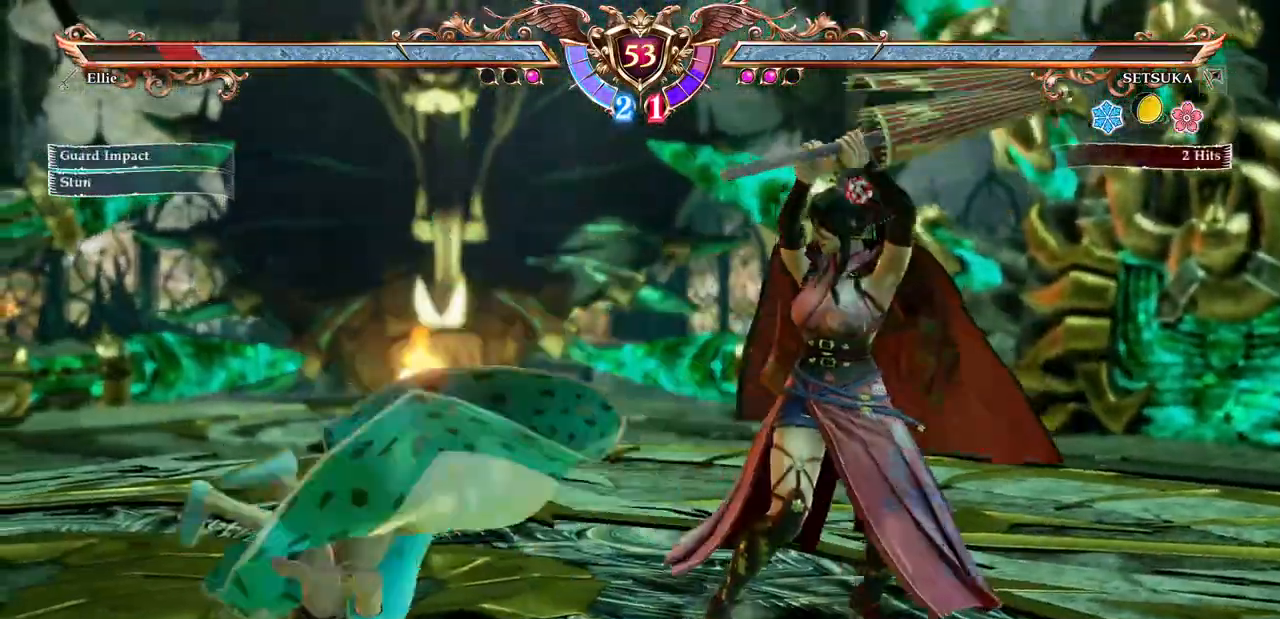
{"dt_ms": 500, "buttons": ["DPAD_UP"], "events": [[367, "A", "up"], [433, "DPAD_UP", "down"]]}
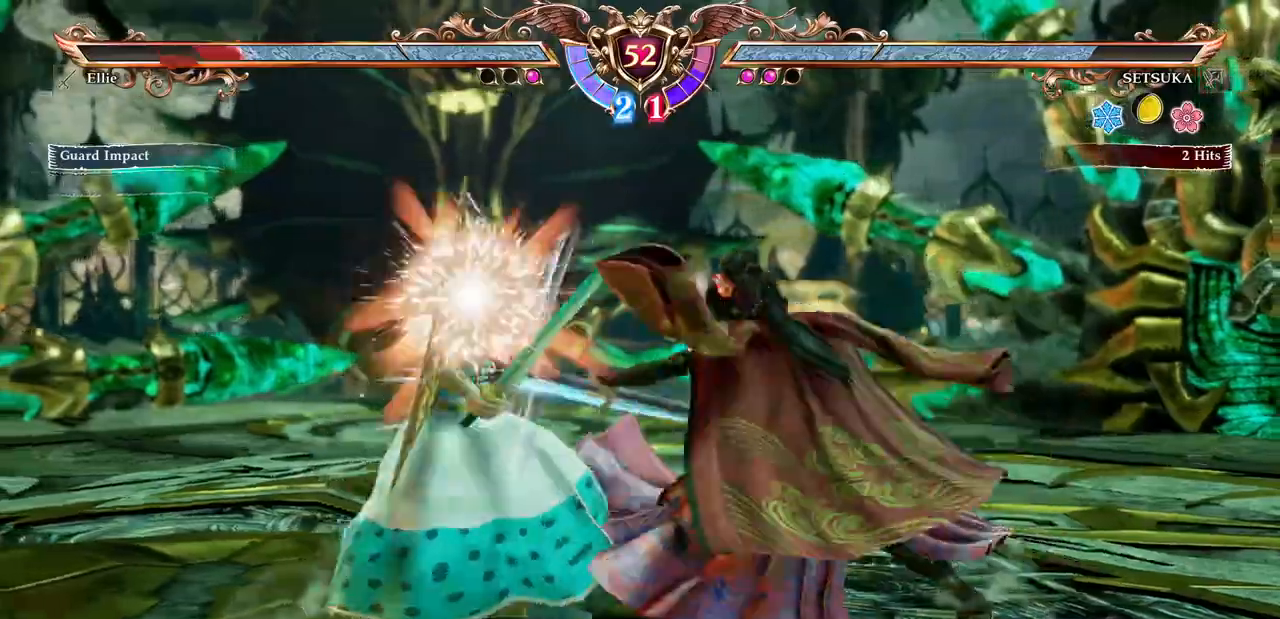
{"dt_ms": 500, "buttons": ["A"], "events": [[83, "A", "down"], [133, "DPAD_UP", "up"]]}
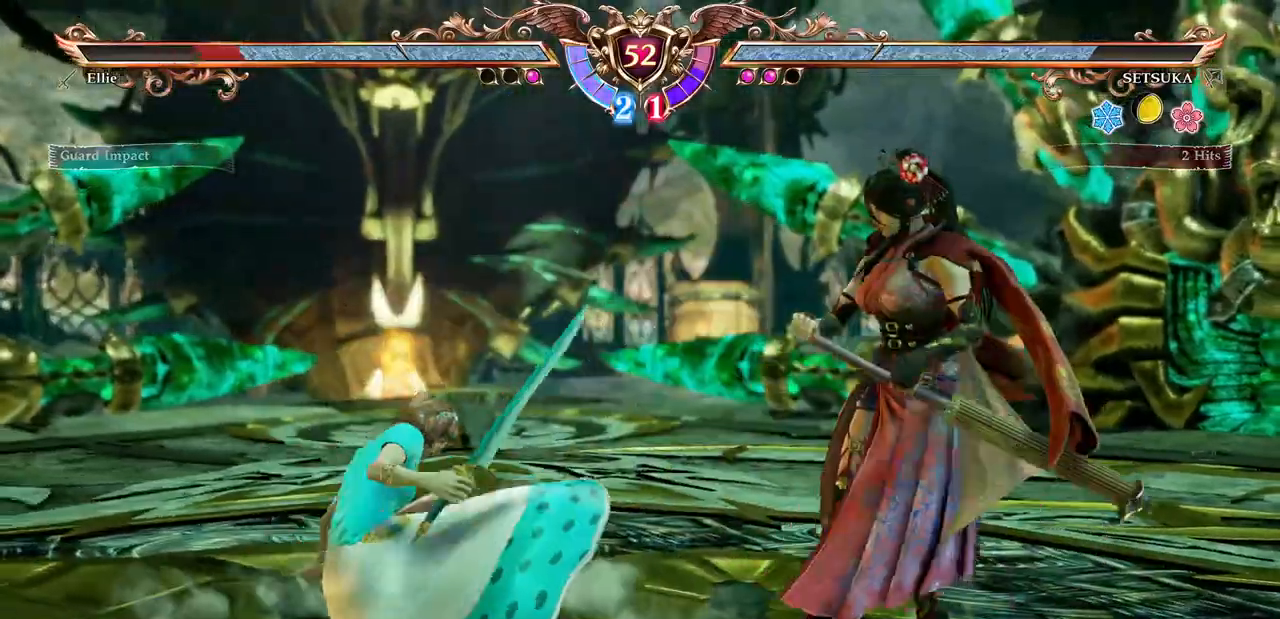
{"dt_ms": 500, "buttons": ["A"], "events": [[250, "DPAD_DOWN", "down"], [483, "DPAD_DOWN", "up"]]}
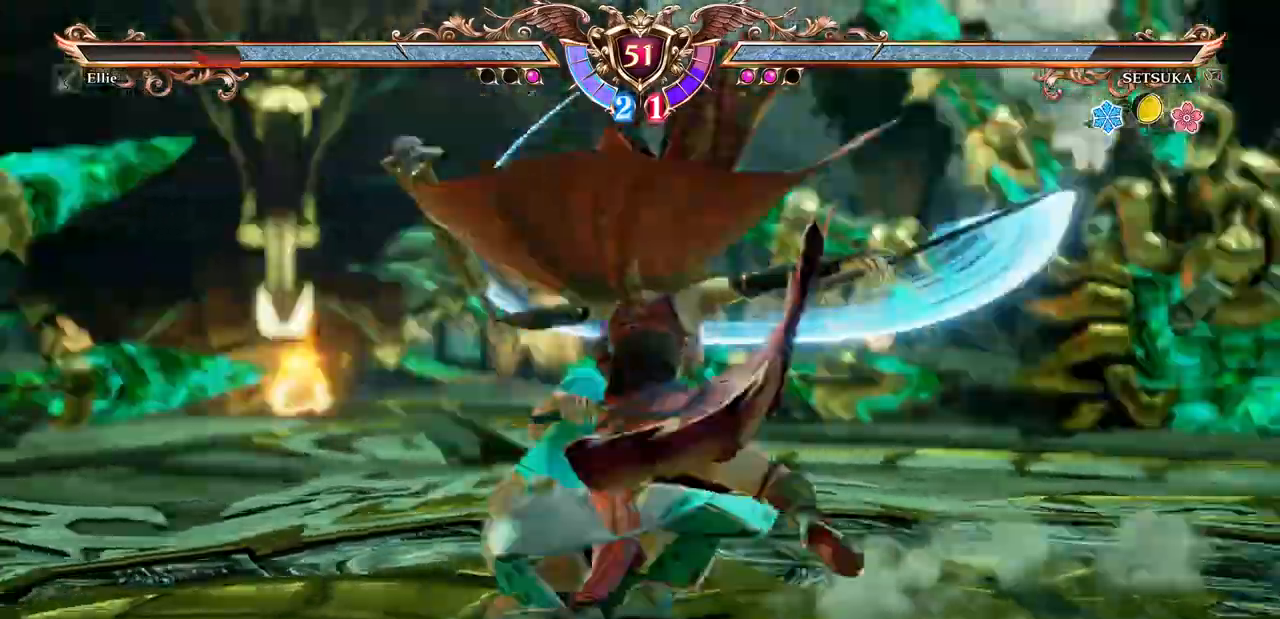
{"dt_ms": 500, "buttons": []}
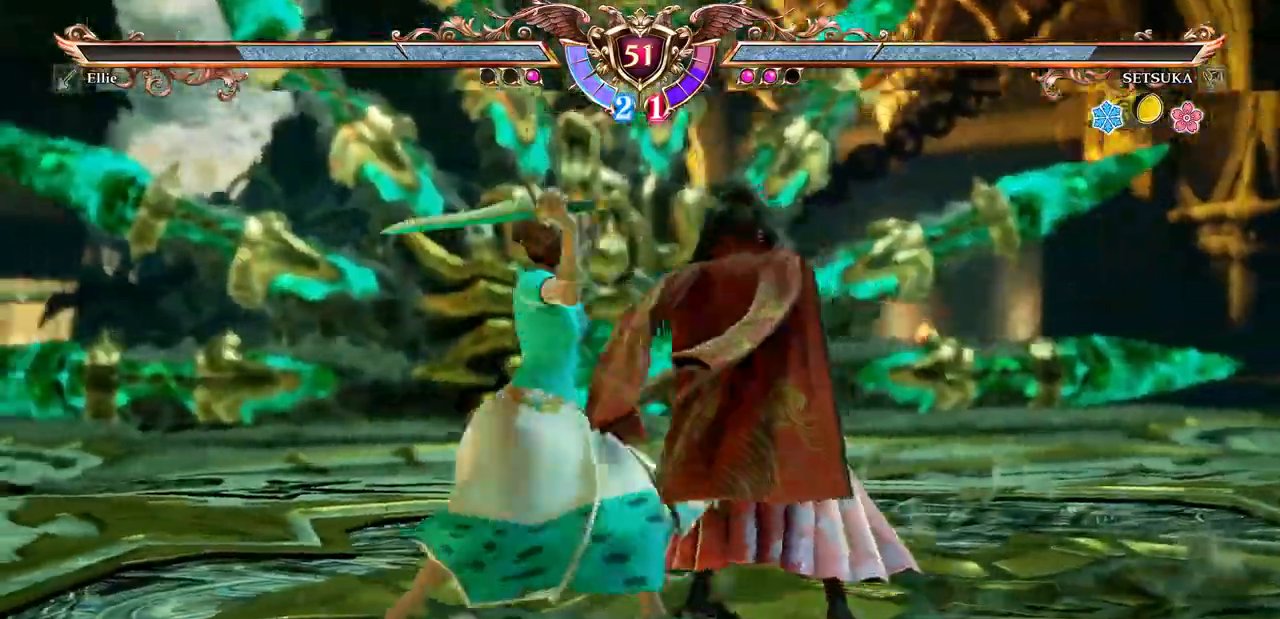
{"dt_ms": 500, "buttons": ["X"]}
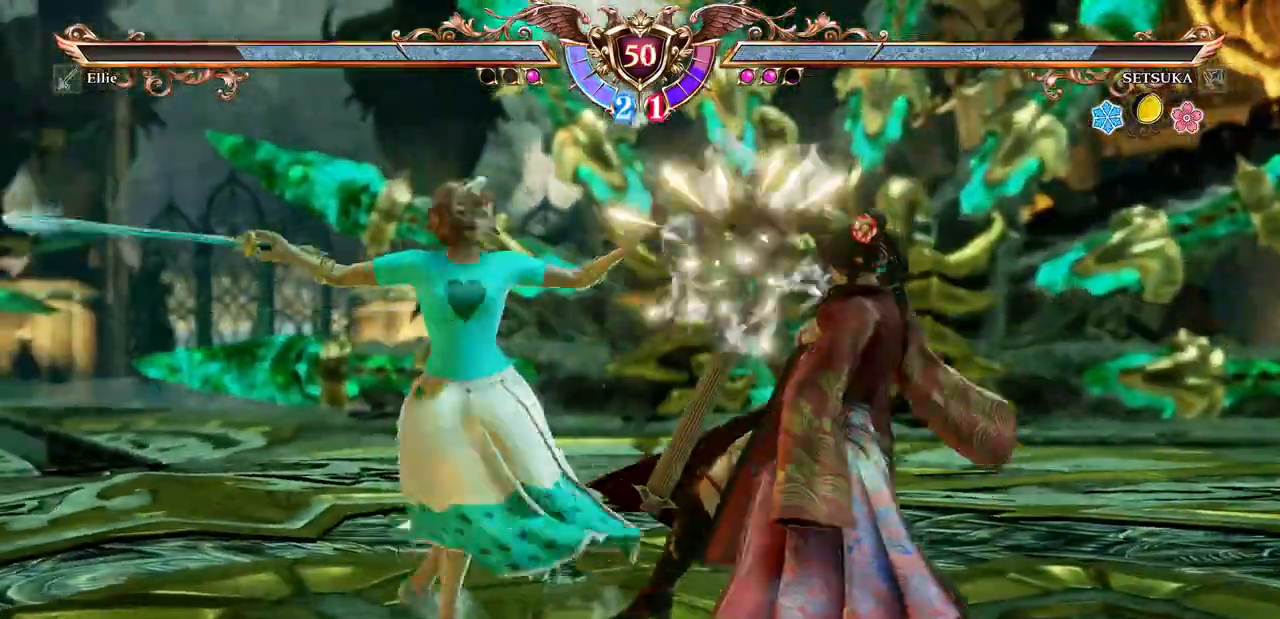
{"dt_ms": 500, "buttons": [], "events": [[133, "X", "up"], [233, "R1", "down"], [283, "DPAD_DOWN", "down"], [300, "DPAD_DOWN", "up"], [300, "DPAD_RIGHT", "down"], [383, "R1", "up"], [433, "DPAD_RIGHT", "up"]]}
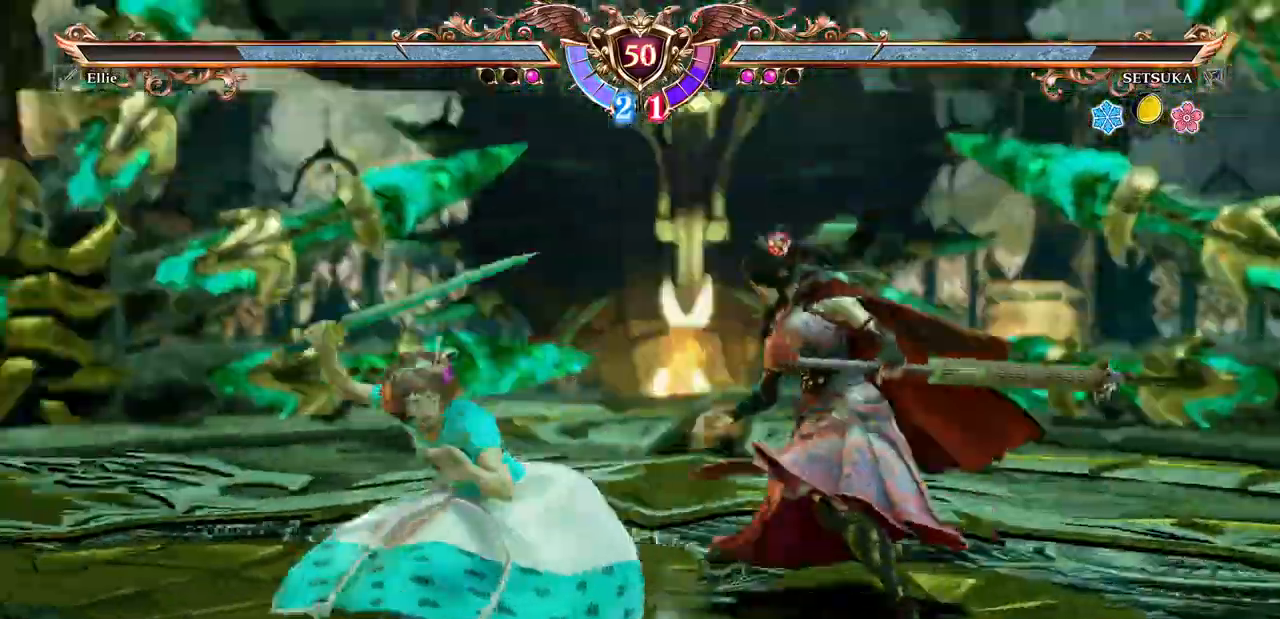
{"dt_ms": 500, "buttons": [], "events": []}
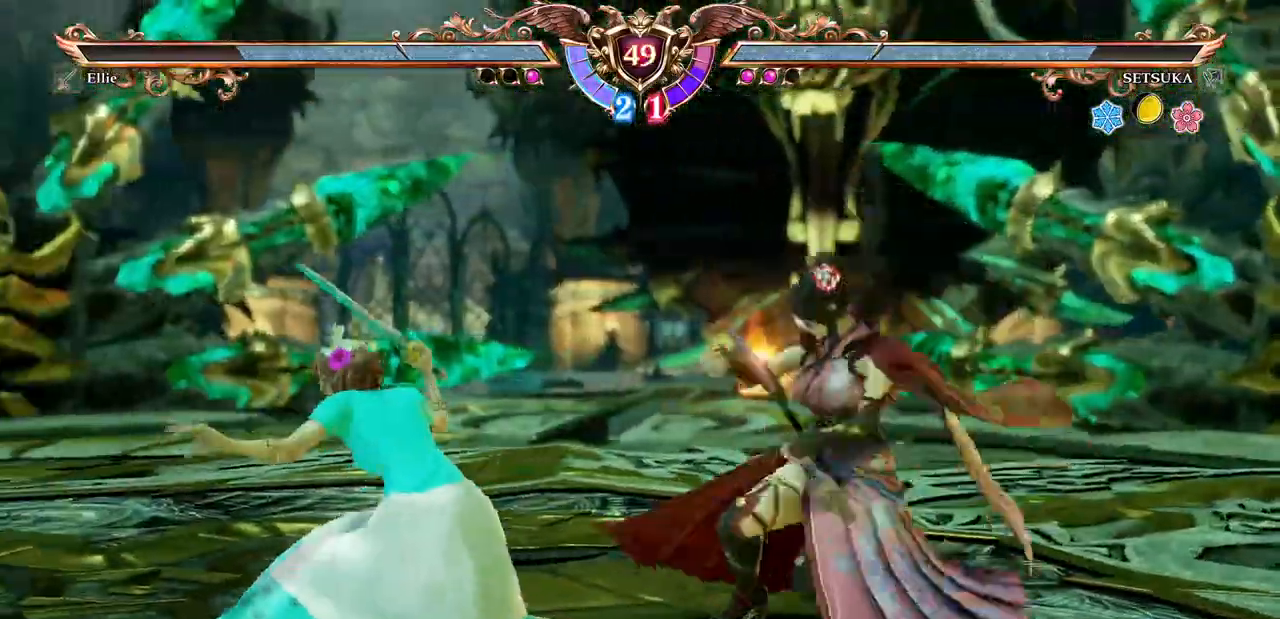
{"dt_ms": 500, "buttons": ["A", "DPAD_DOWN"], "events": [[67, "A", "down"], [83, "DPAD_DOWN", "down"]]}